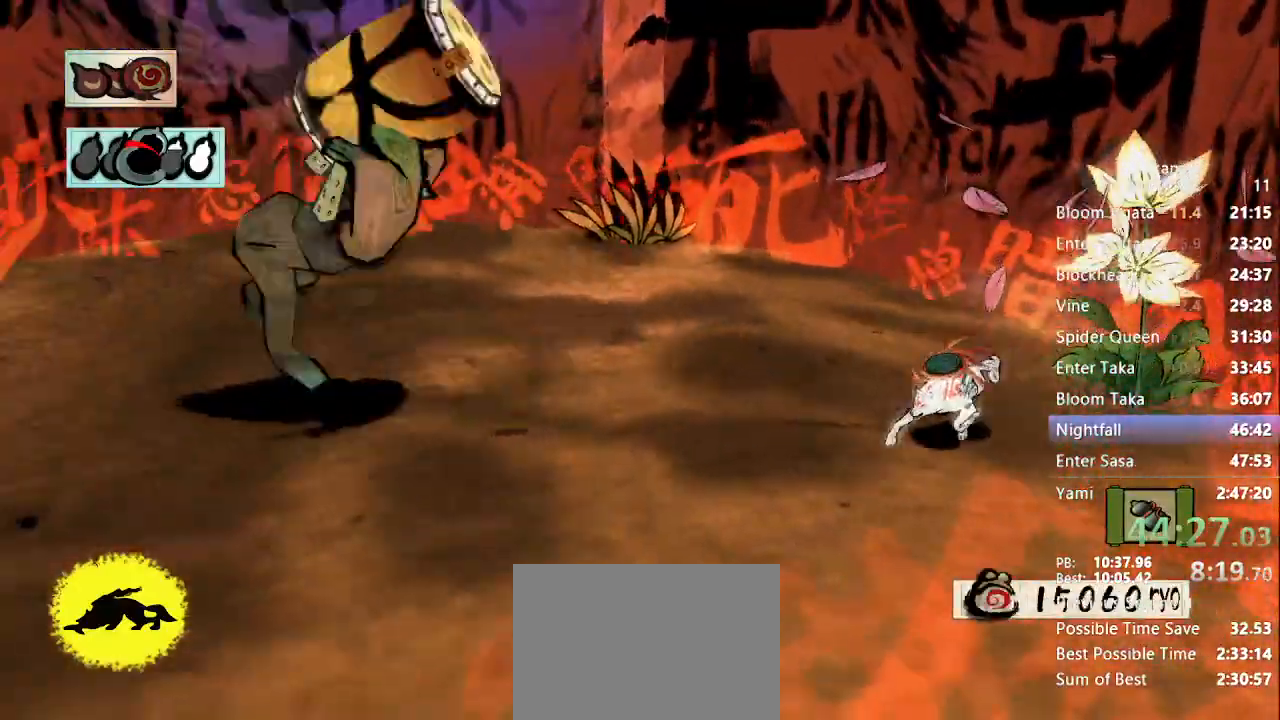
Gameplay with a controller (Xbox layout); each line is a JSON object with the inputs held at the frame after it. "button_events" lists button changes between this image and that frame as [ms after this image, input, new state], when the widget could be followed in between (sticks are given only as held states). Not read: DPAD_DOWN DPAD_LEFT DPAD_RIGHT DPAD_UP L3 R3 SELECT START.
{"buttons": ["R1"], "left_stick": "left", "right_stick": "center", "button_events": [[167, "R1", "down"]]}
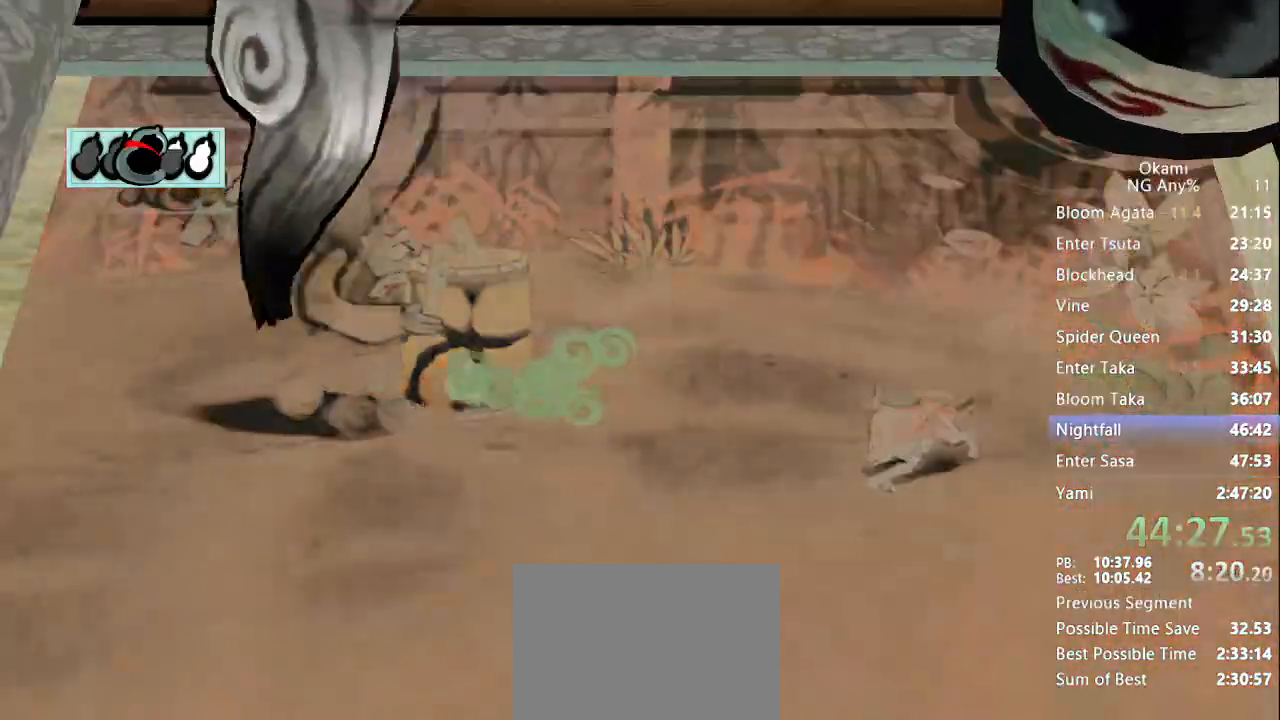
{"buttons": ["X", "R1"], "left_stick": "up", "right_stick": "center", "button_events": [[367, "X", "down"]]}
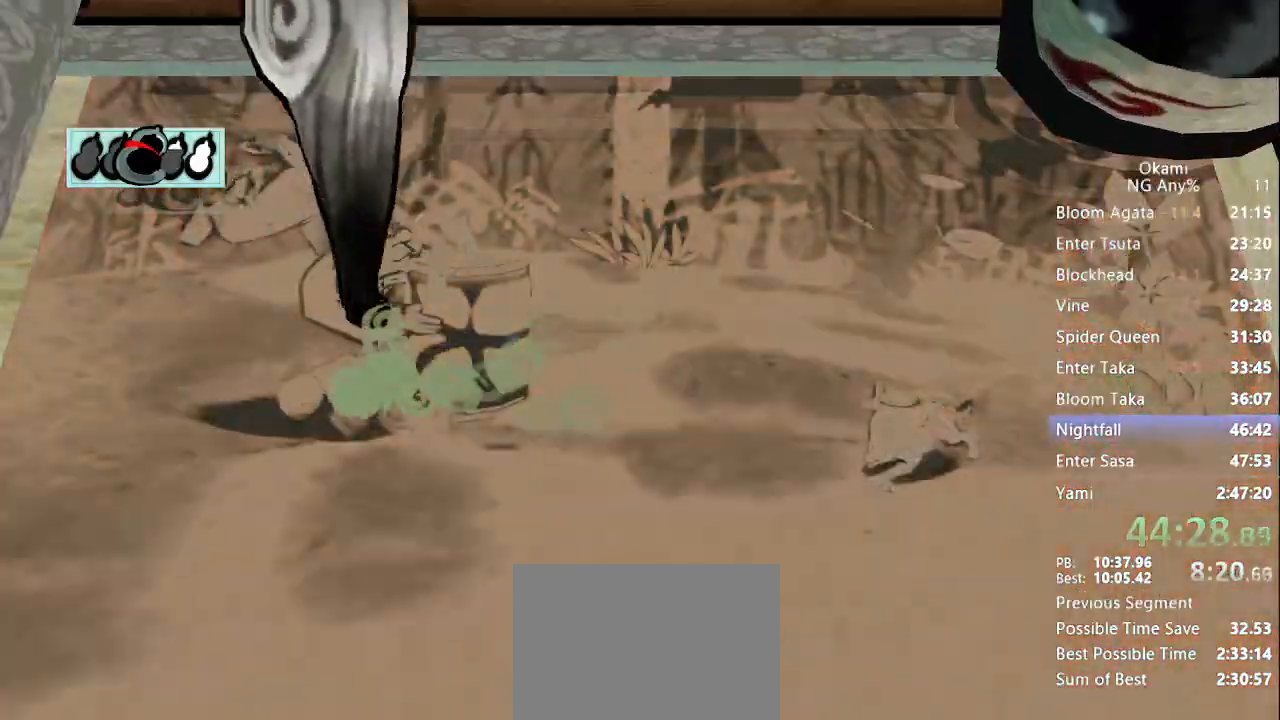
{"buttons": [], "left_stick": "center", "right_stick": "center", "button_events": [[200, "R1", "up"], [200, "X", "up"]]}
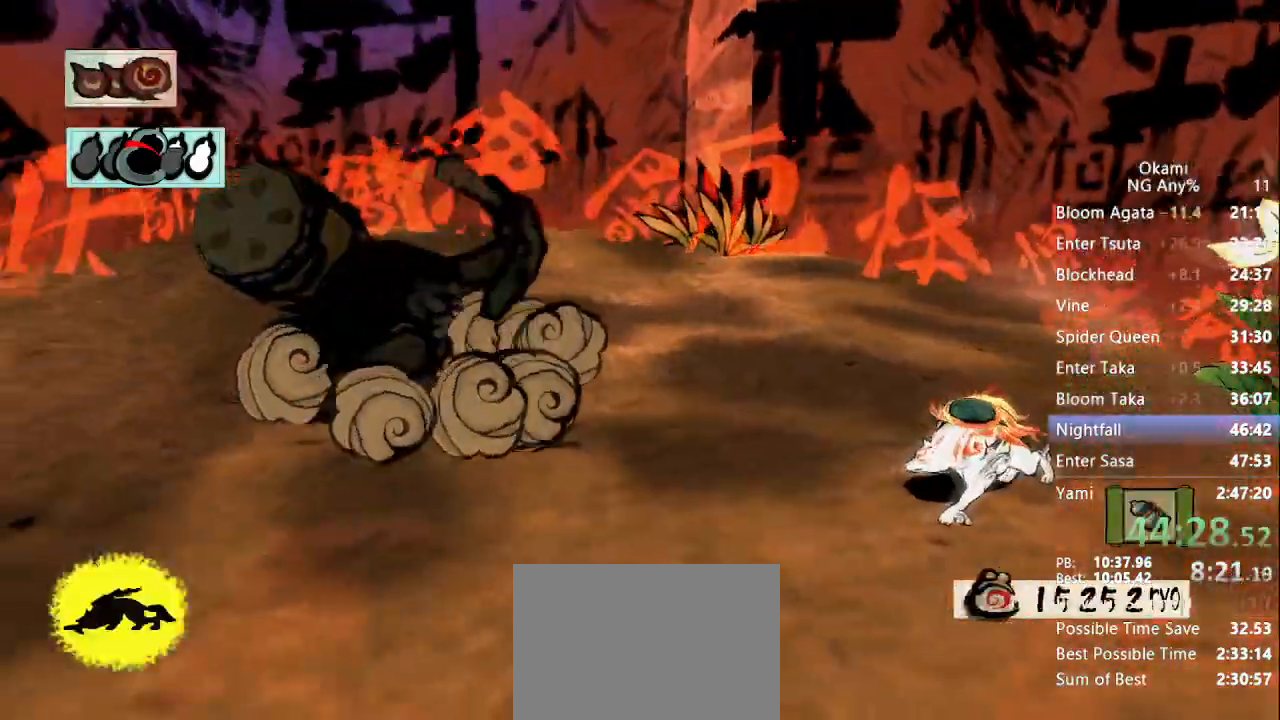
{"buttons": ["R1"], "left_stick": "center", "right_stick": "center", "button_events": [[233, "R1", "down"]]}
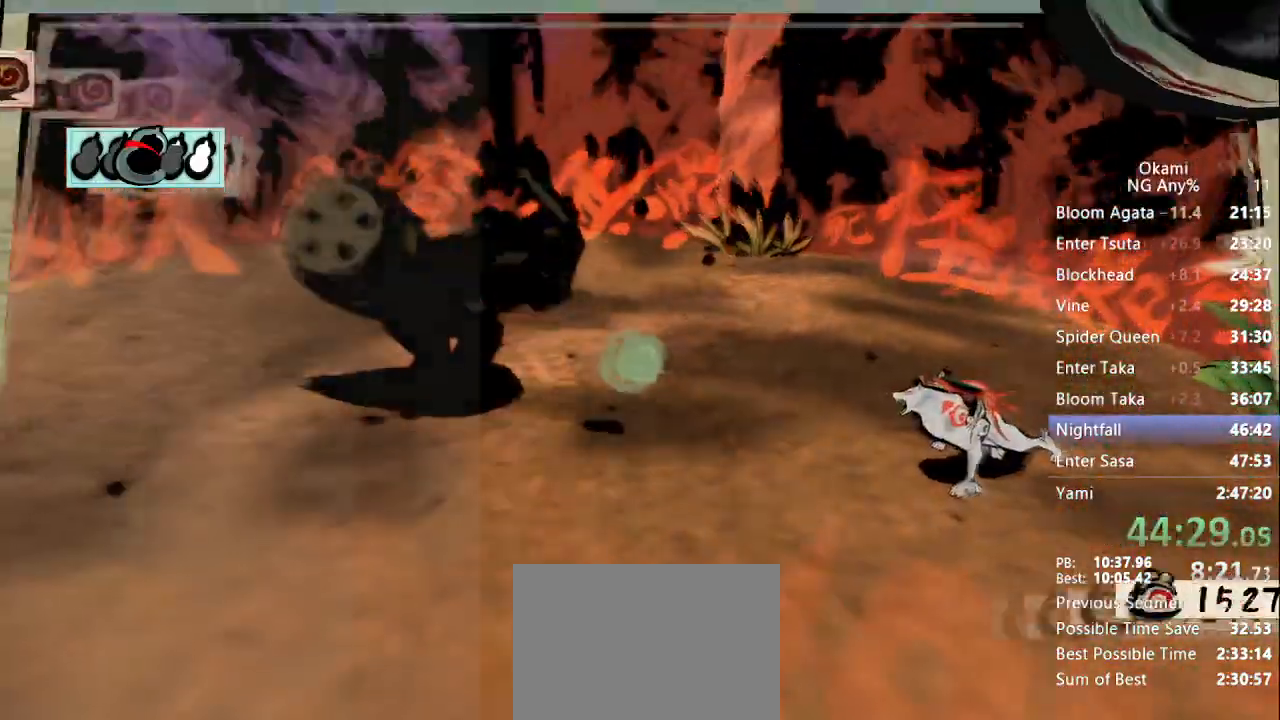
{"buttons": ["X", "R1"], "left_stick": "down-right", "right_stick": "center", "button_events": [[300, "X", "down"]]}
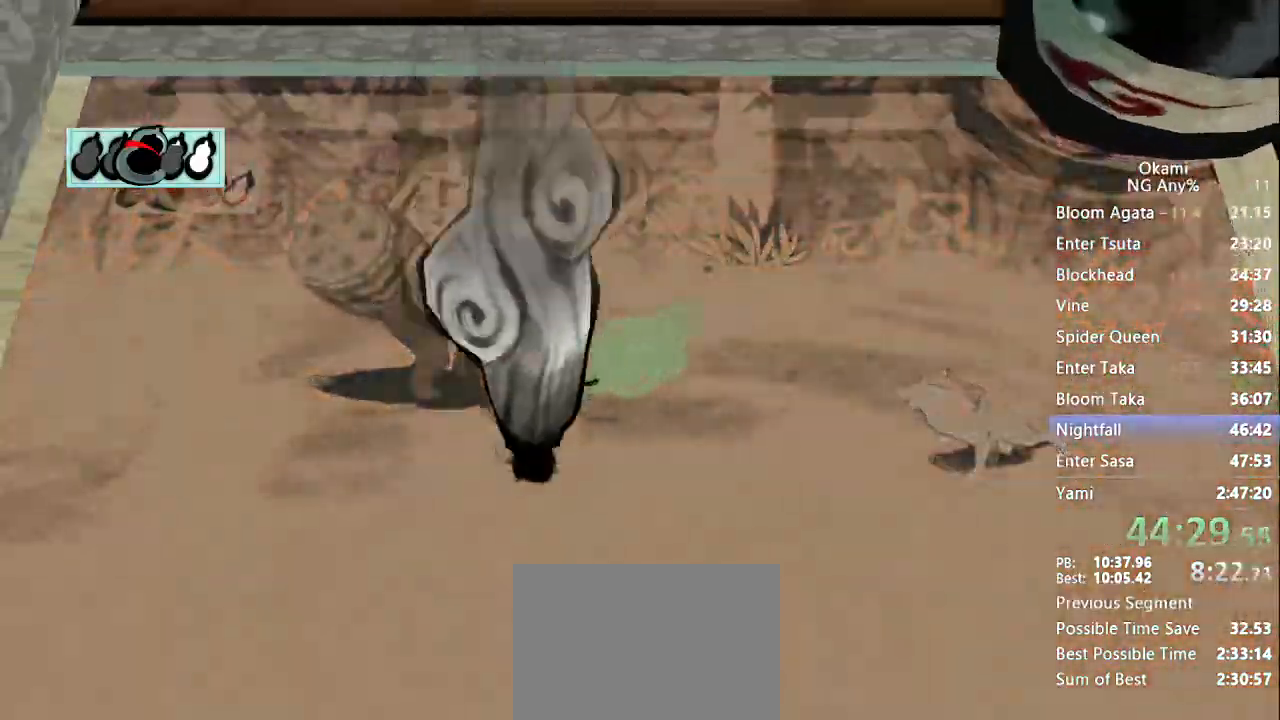
{"buttons": ["R1"], "left_stick": "center", "right_stick": "center", "button_events": [[400, "X", "up"]]}
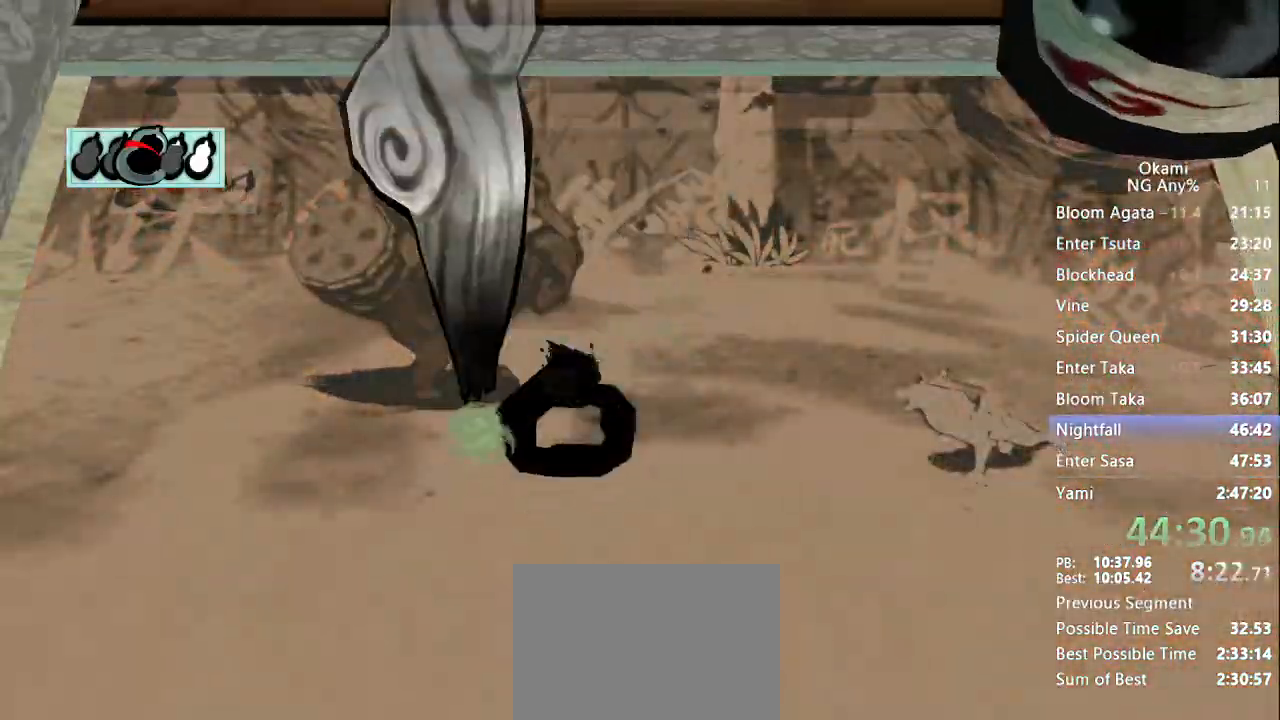
{"buttons": [], "left_stick": "right", "right_stick": "center", "button_events": [[167, "X", "down"], [500, "R1", "up"], [500, "X", "up"]]}
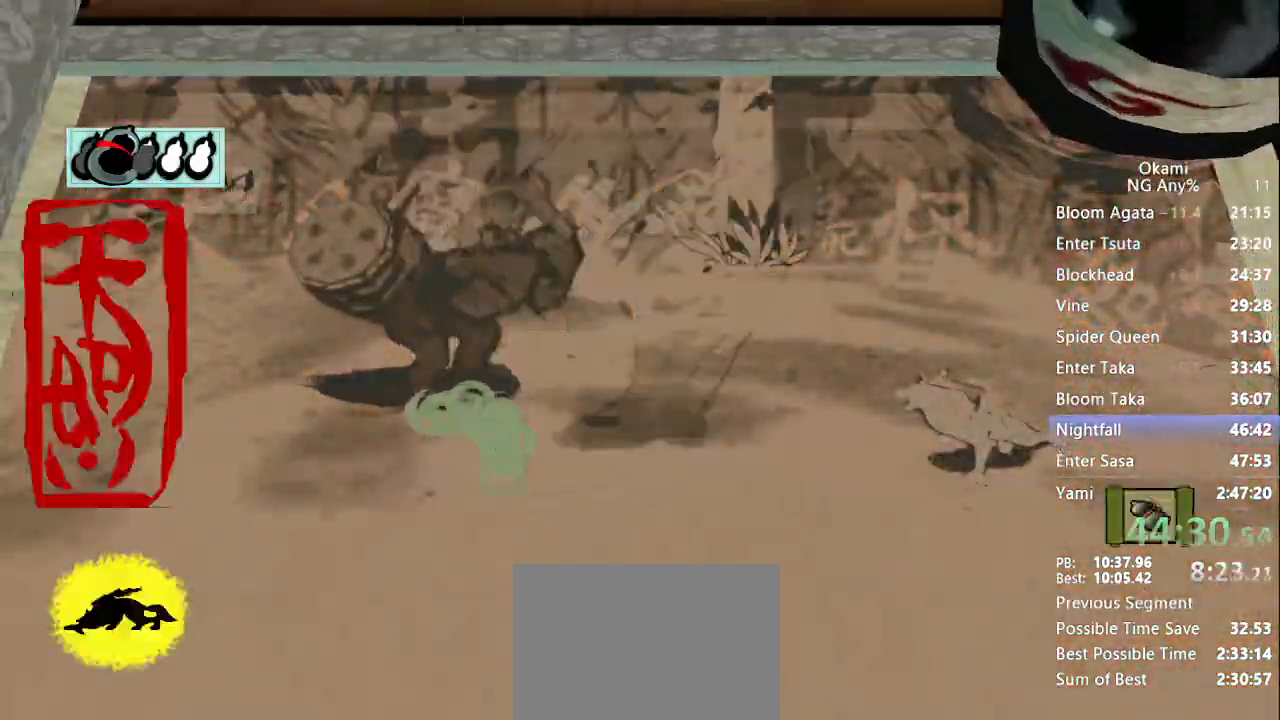
{"buttons": [], "left_stick": "down-left", "right_stick": "center", "button_events": []}